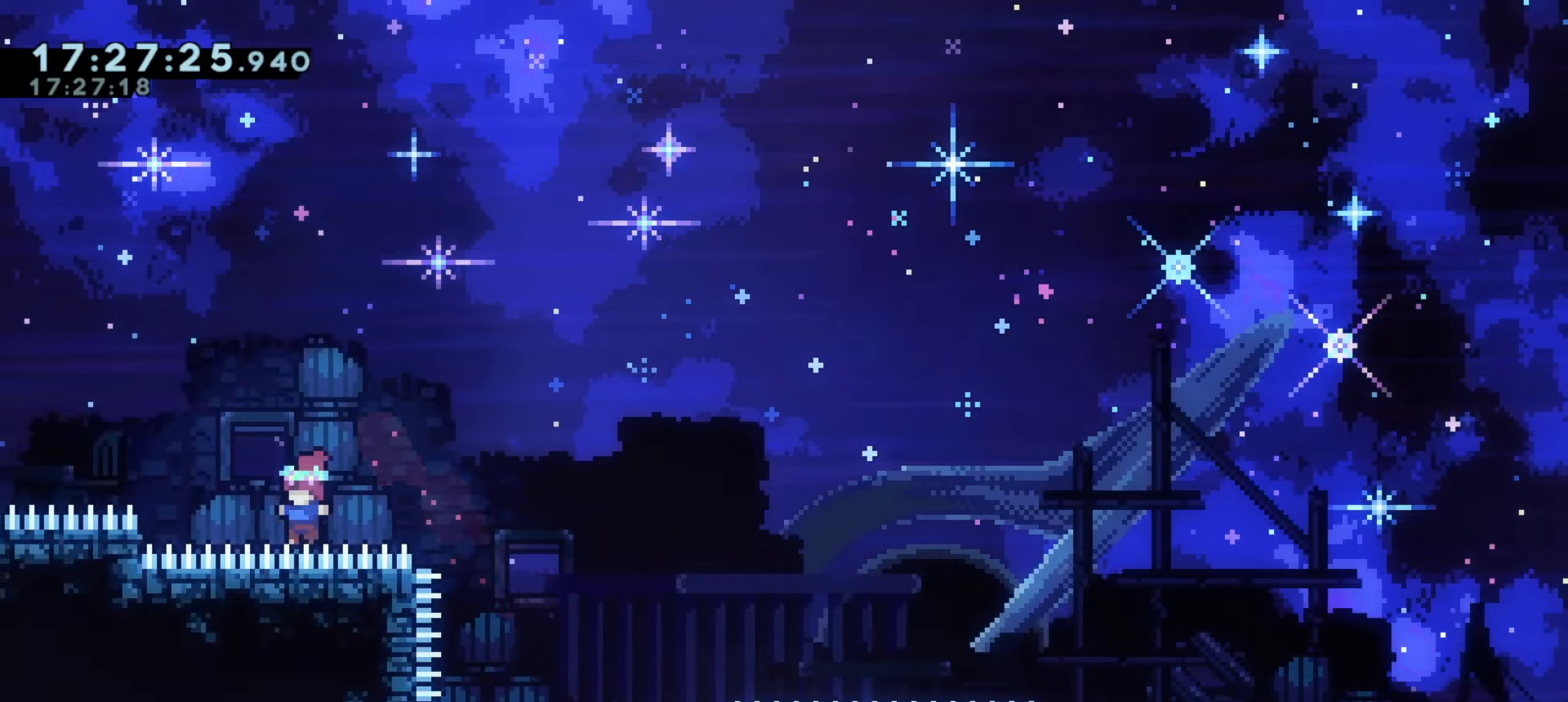
Gameplay with keyboard; each line is a JSON object with the keys held at the frame after it. "events" lists presses ("down") and releases ("up") of "a", "d", "dash", "demo", "grab", "j1", "j2", "s" and "w" between this image and that frame as [ms after this image, input, new state], when the widget could be followed in between. No other keys are recorded. Mouse input is not recorded. Key names are as the overlay labels them; some are game actions (e.g. jump) rather than physical keys.
{"keys": ["a", "grab", "j1"]}
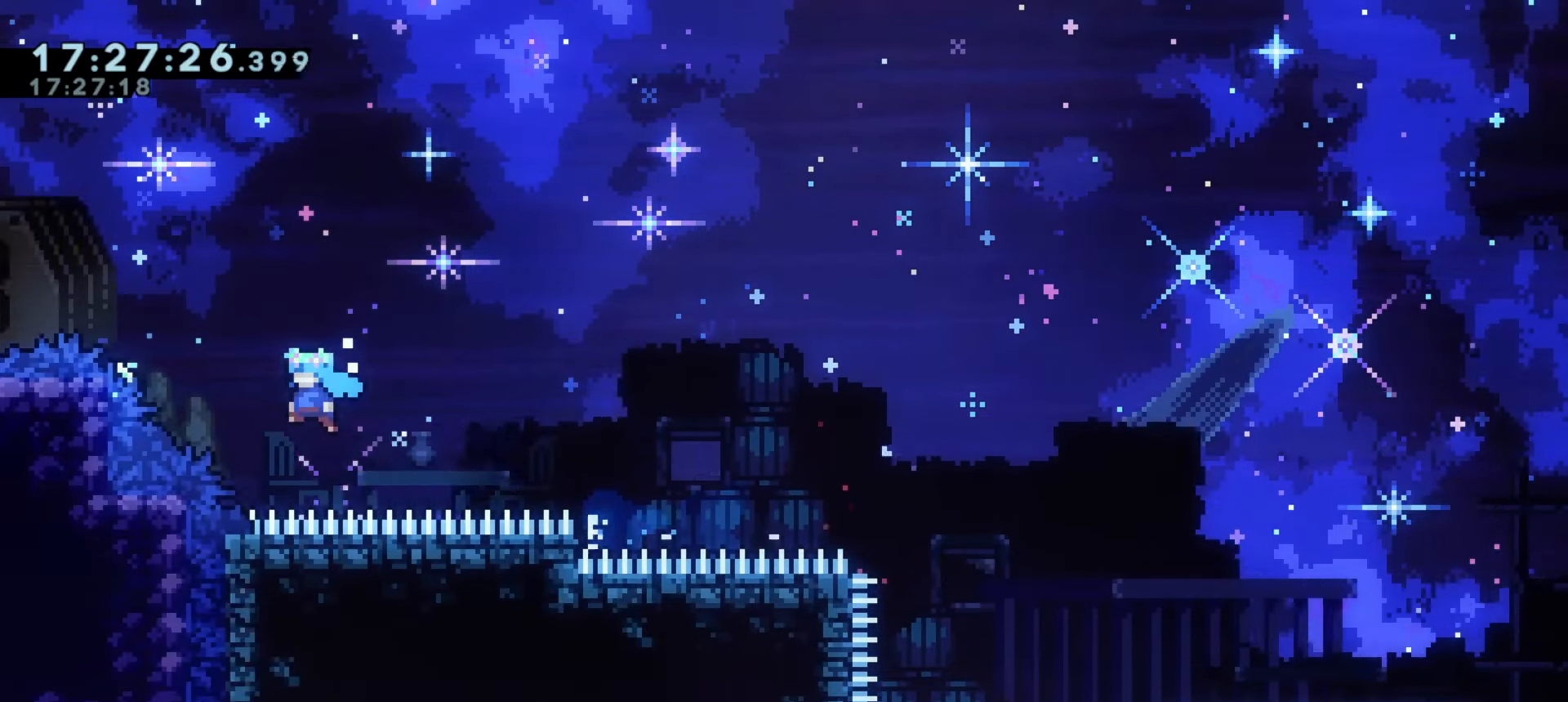
{"keys": ["a"], "events": [[133, "a", "up"], [150, "dash", "down"], [150, "w", "down"], [183, "grab", "up"], [183, "j1", "up"], [333, "a", "down"], [350, "dash", "up"], [350, "w", "up"]]}
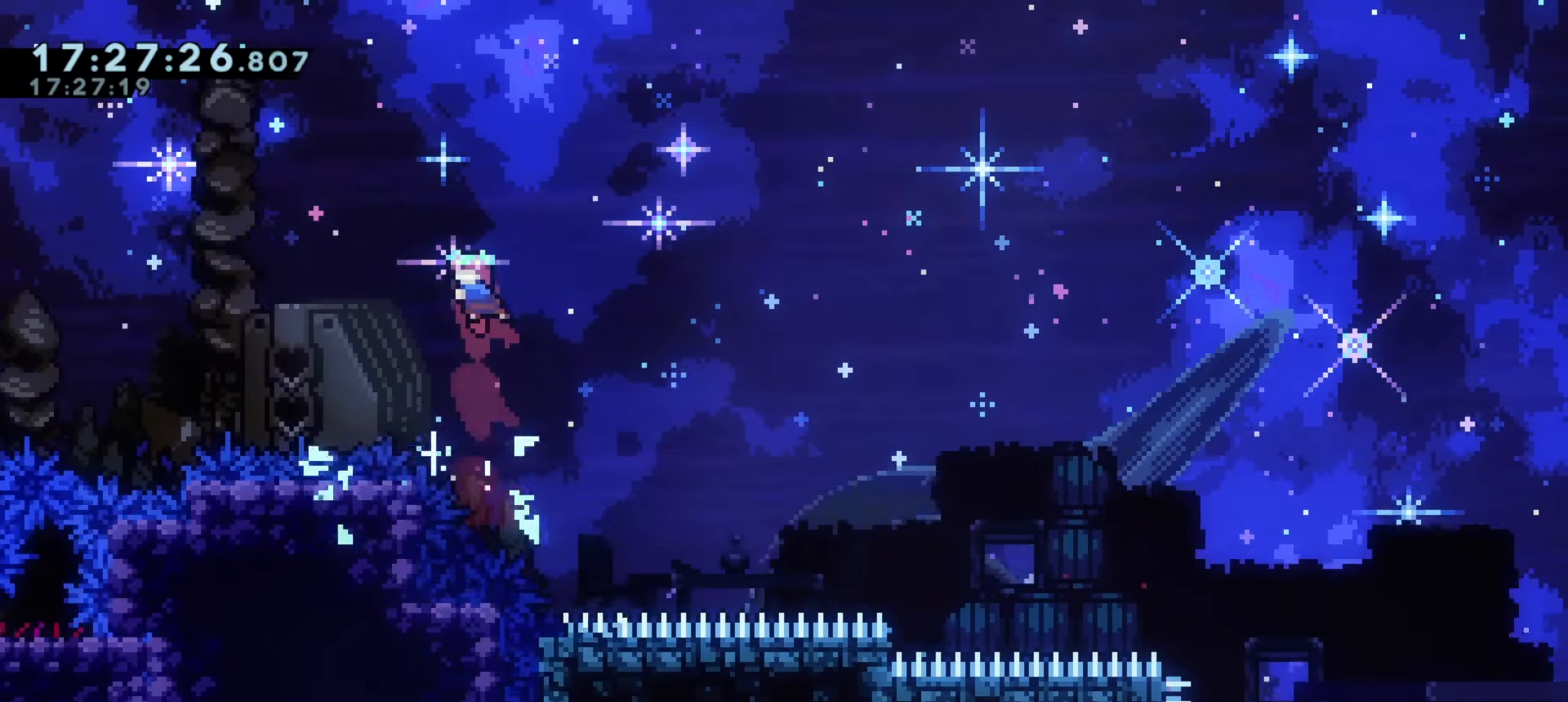
{"keys": ["a", "demo", "w"], "events": [[367, "w", "down"], [383, "demo", "down"]]}
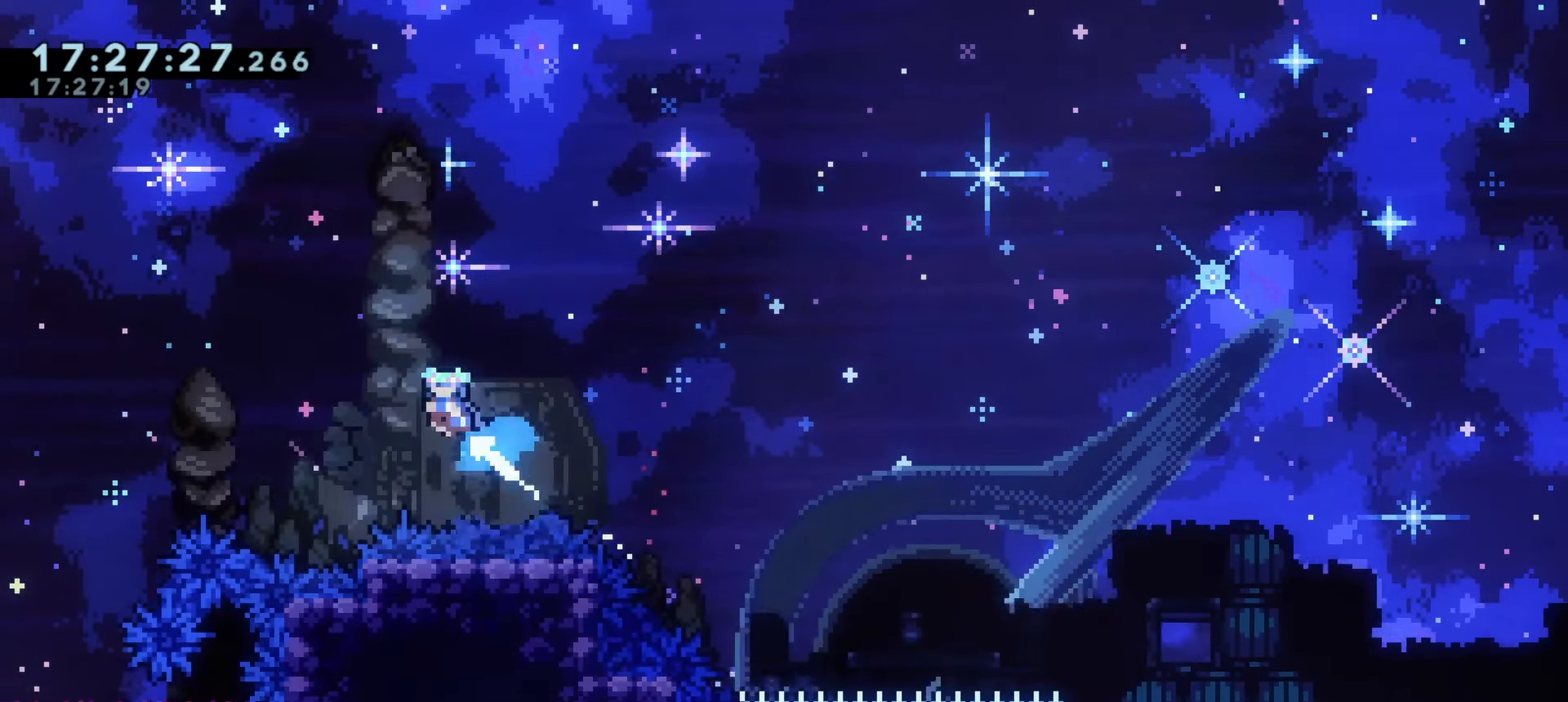
{"keys": ["a"], "events": [[33, "w", "up"], [67, "demo", "up"]]}
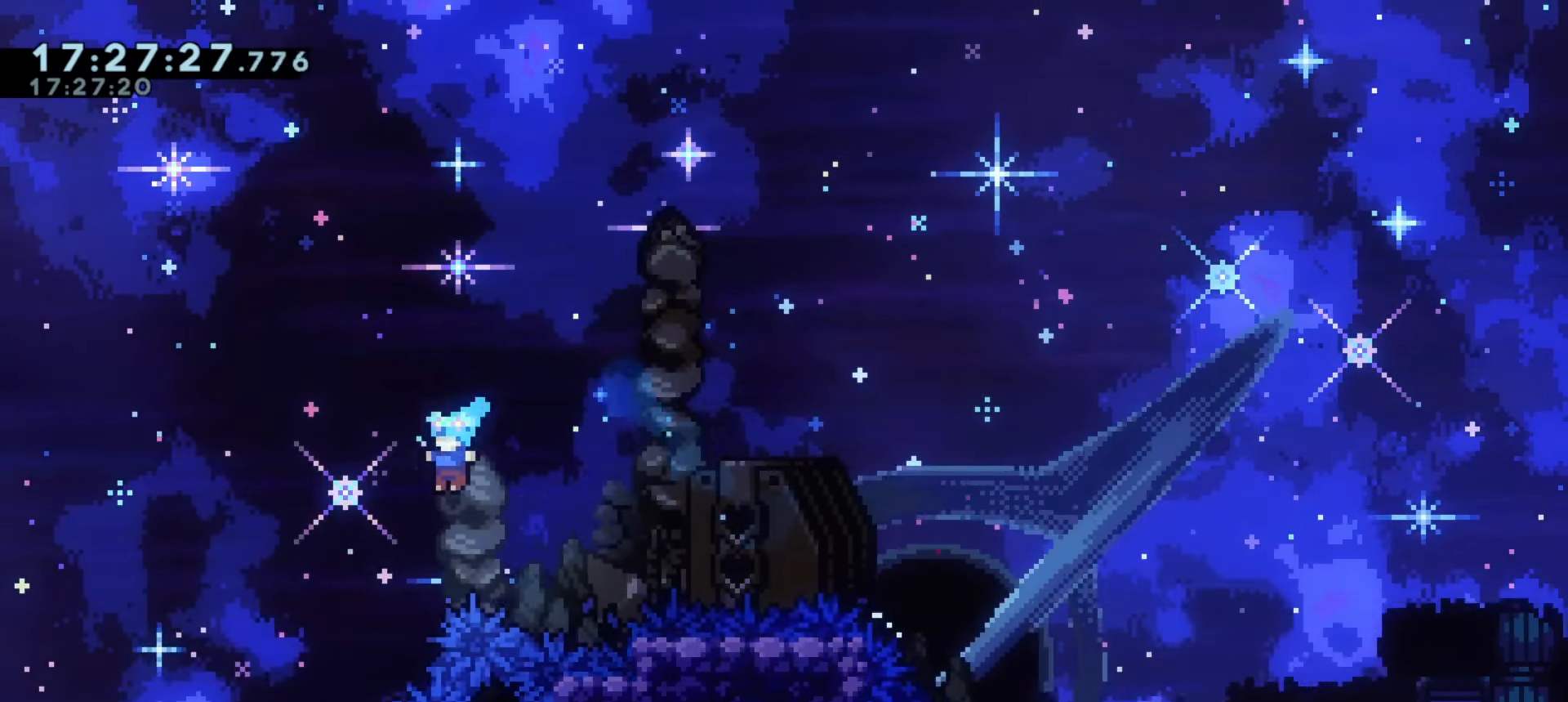
{"keys": [], "events": [[383, "a", "up"]]}
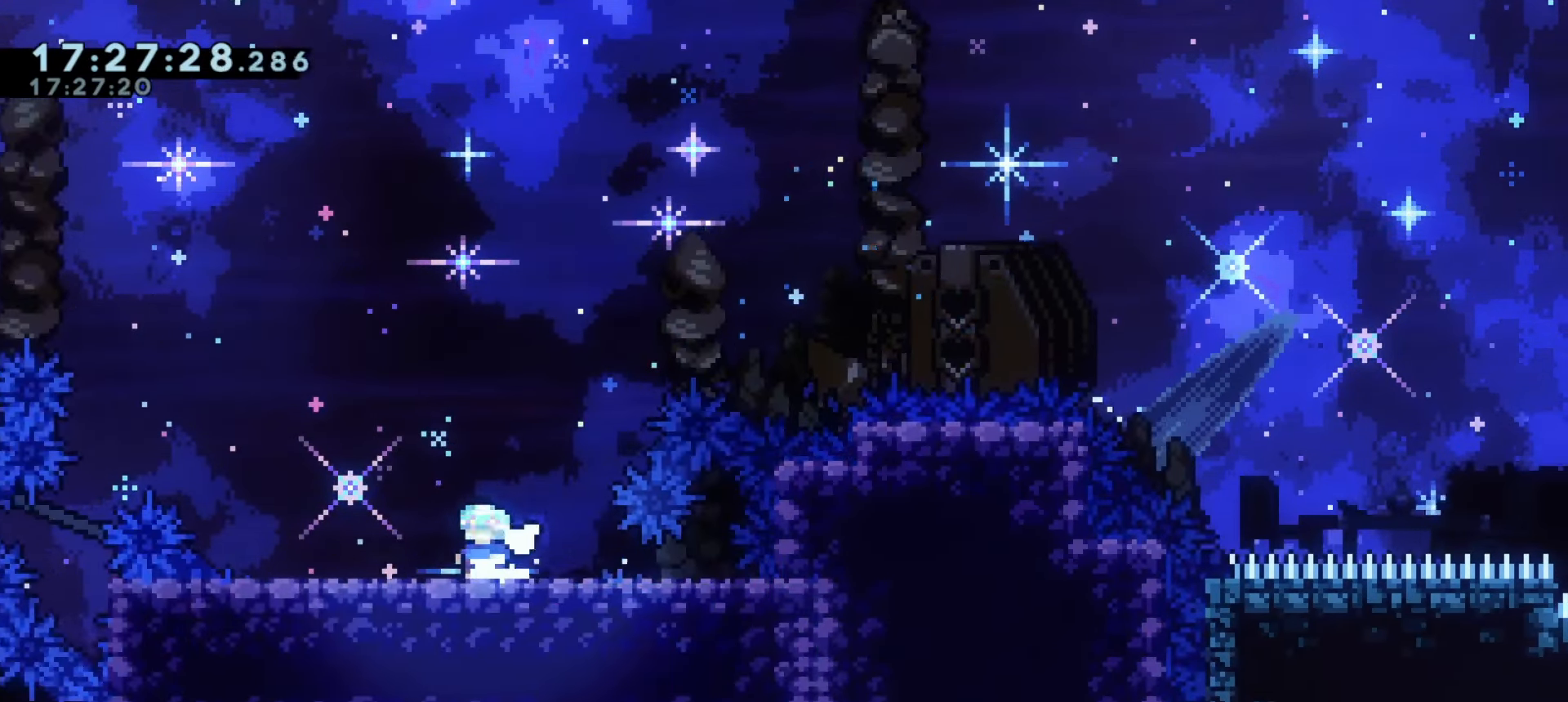
{"keys": [], "events": []}
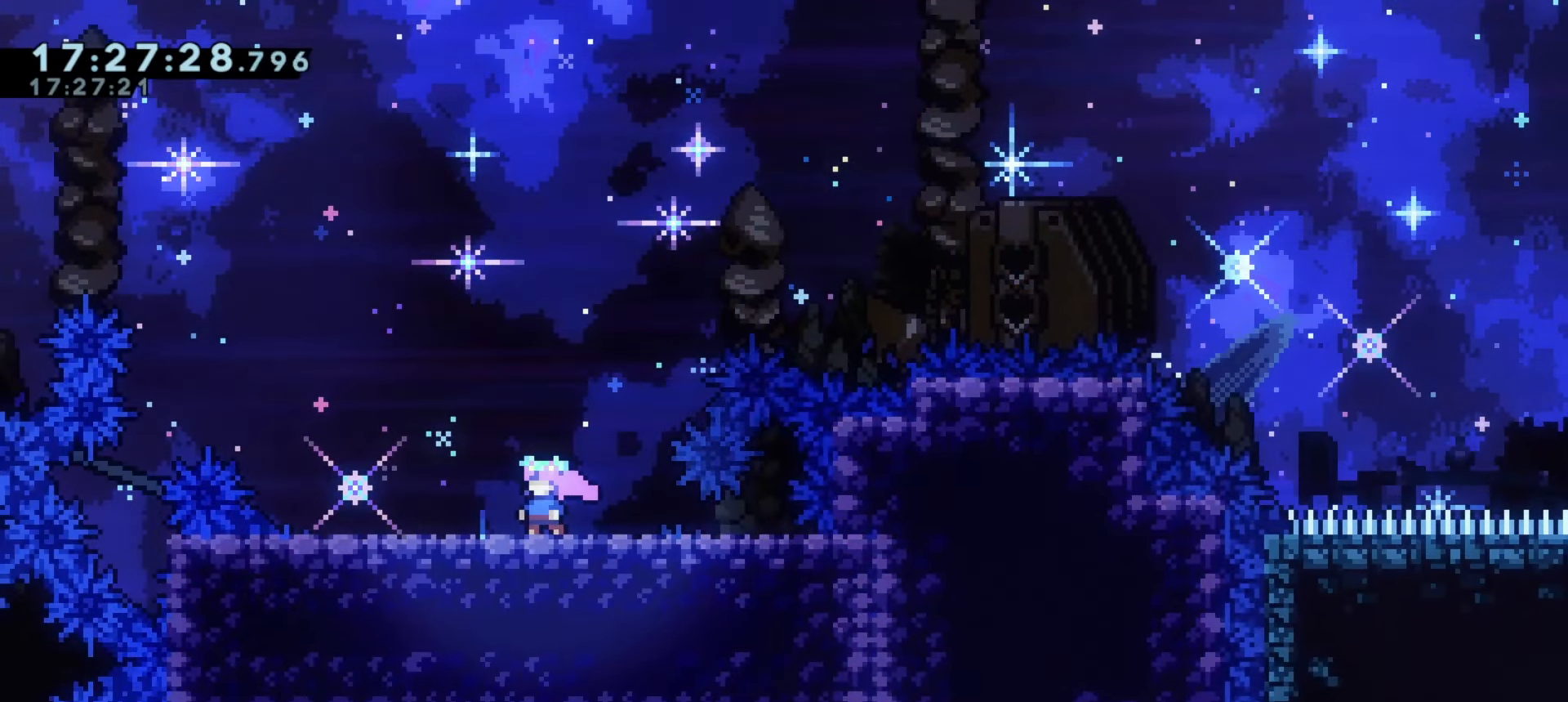
{"keys": [], "events": []}
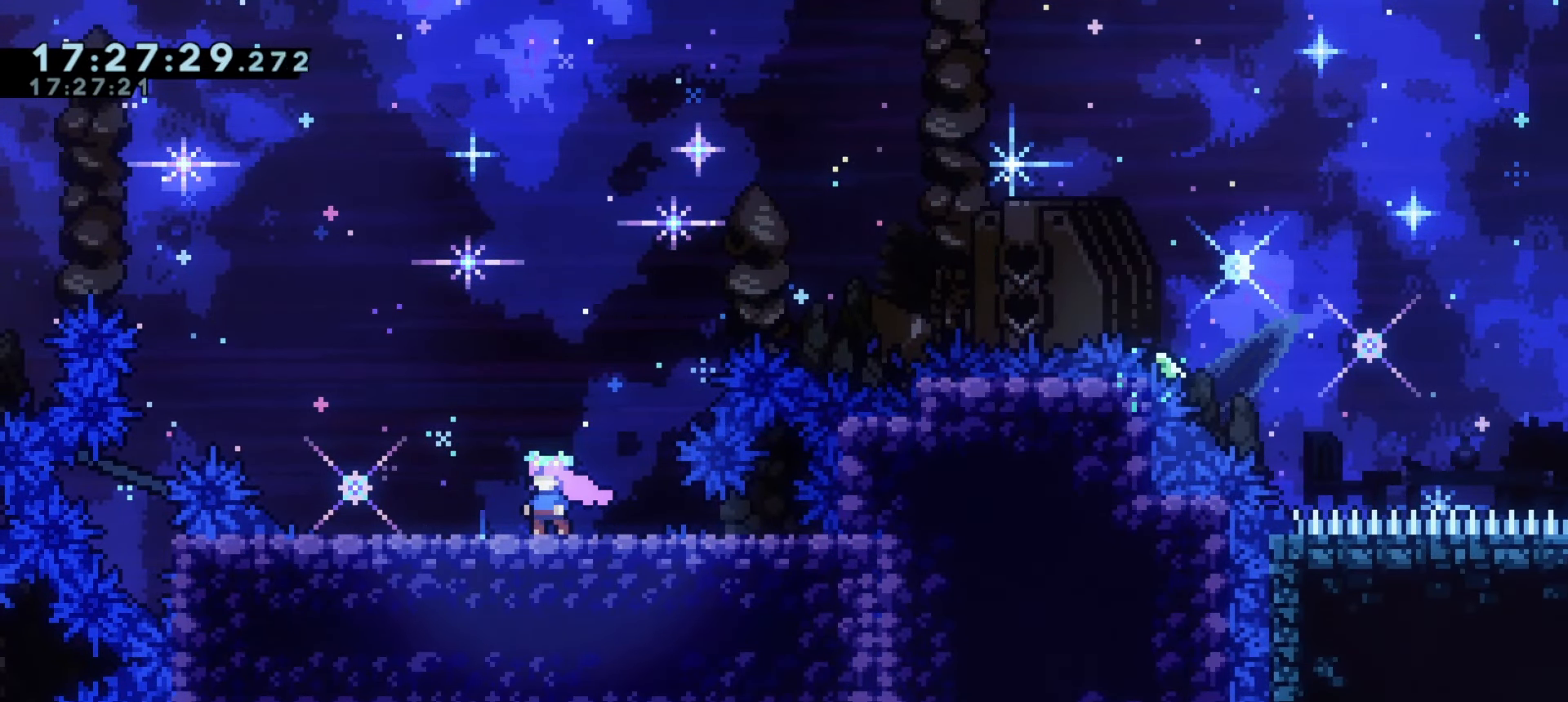
{"keys": [], "events": []}
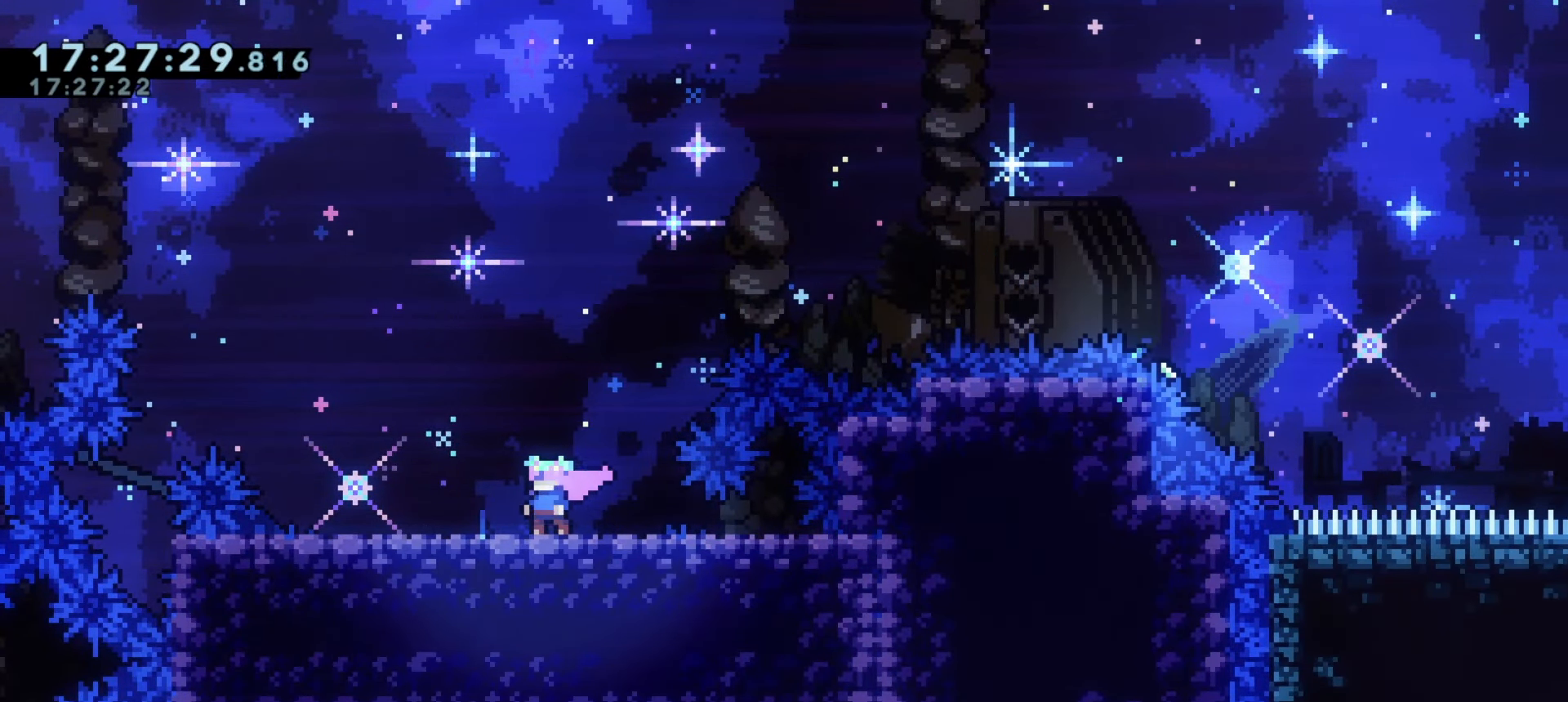
{"keys": [], "events": [[50, "a", "down"], [217, "a", "up"], [467, "a", "down"], [500, "a", "up"]]}
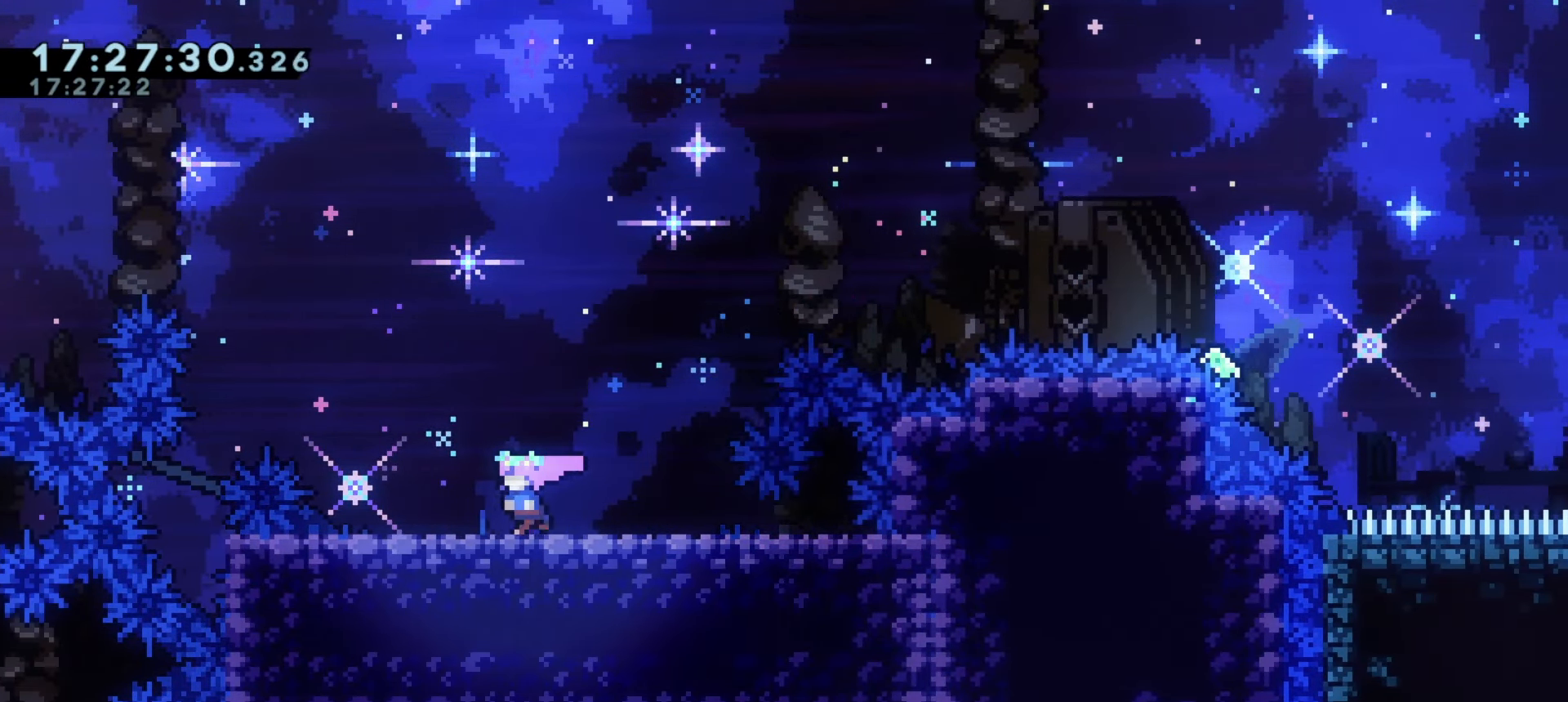
{"keys": [], "events": [[233, "a", "down"], [267, "a", "up"]]}
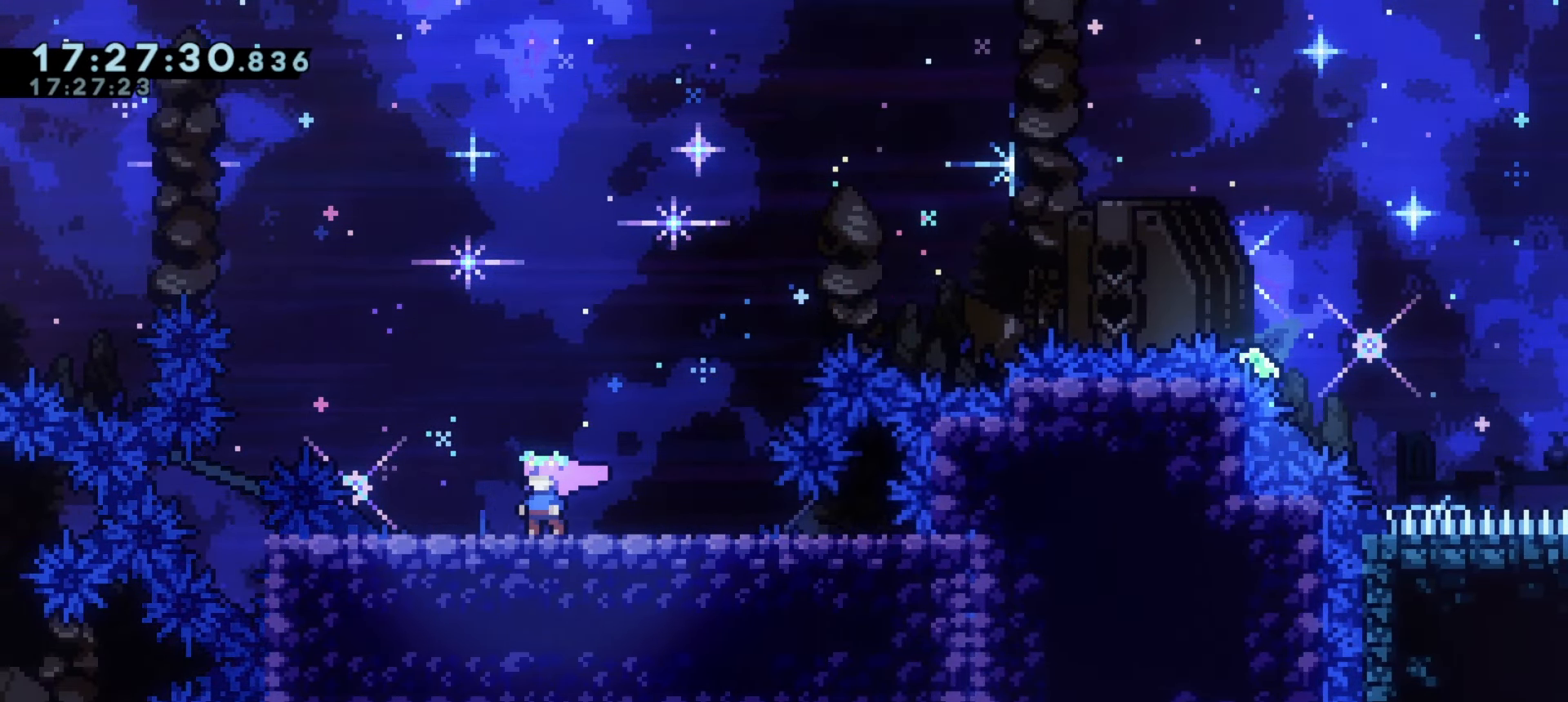
{"keys": ["d", "dash"], "events": [[350, "d", "down"], [350, "dash", "down"]]}
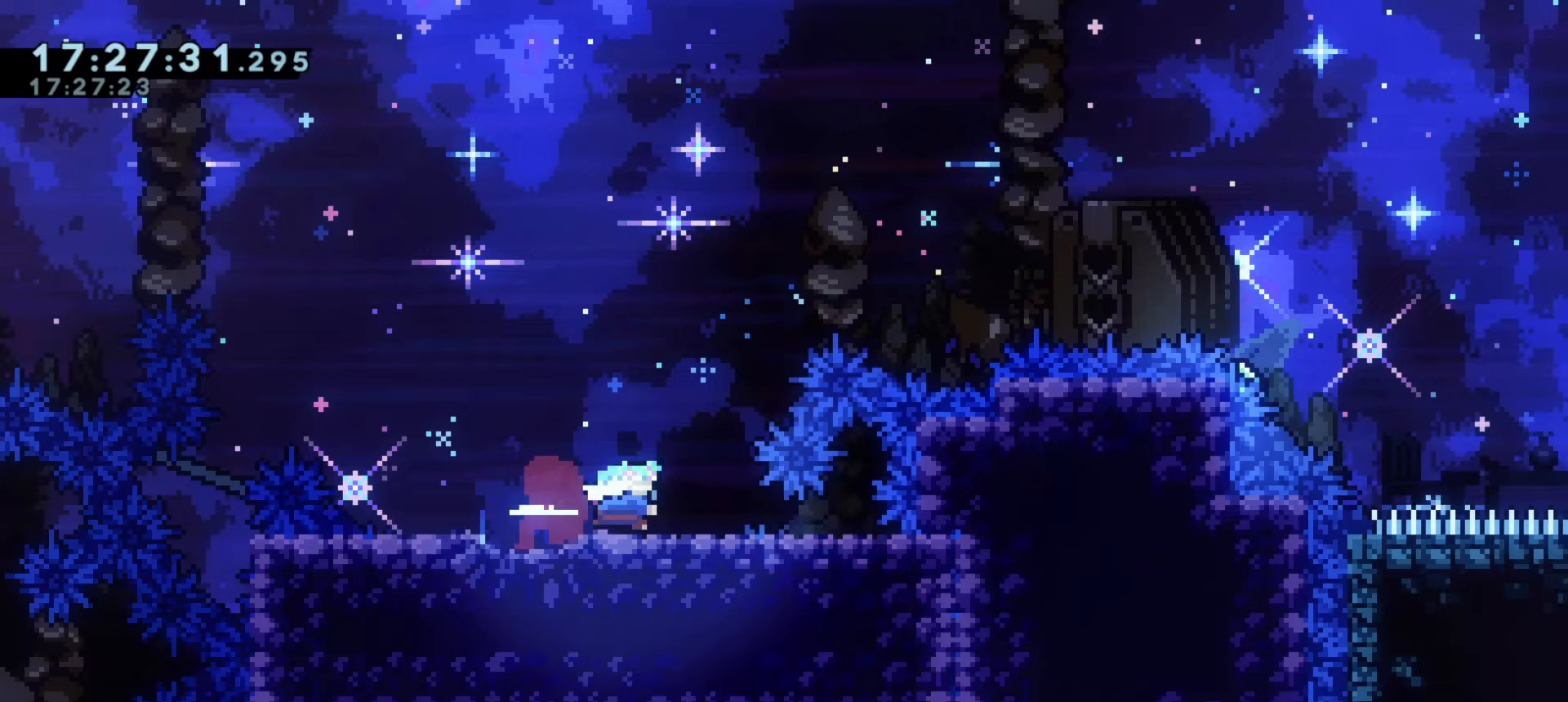
{"keys": ["a", "demo", "w"], "events": [[33, "a", "down"], [33, "d", "up"], [67, "dash", "up"], [67, "j1", "down"], [433, "demo", "down"], [433, "w", "down"], [467, "j1", "up"]]}
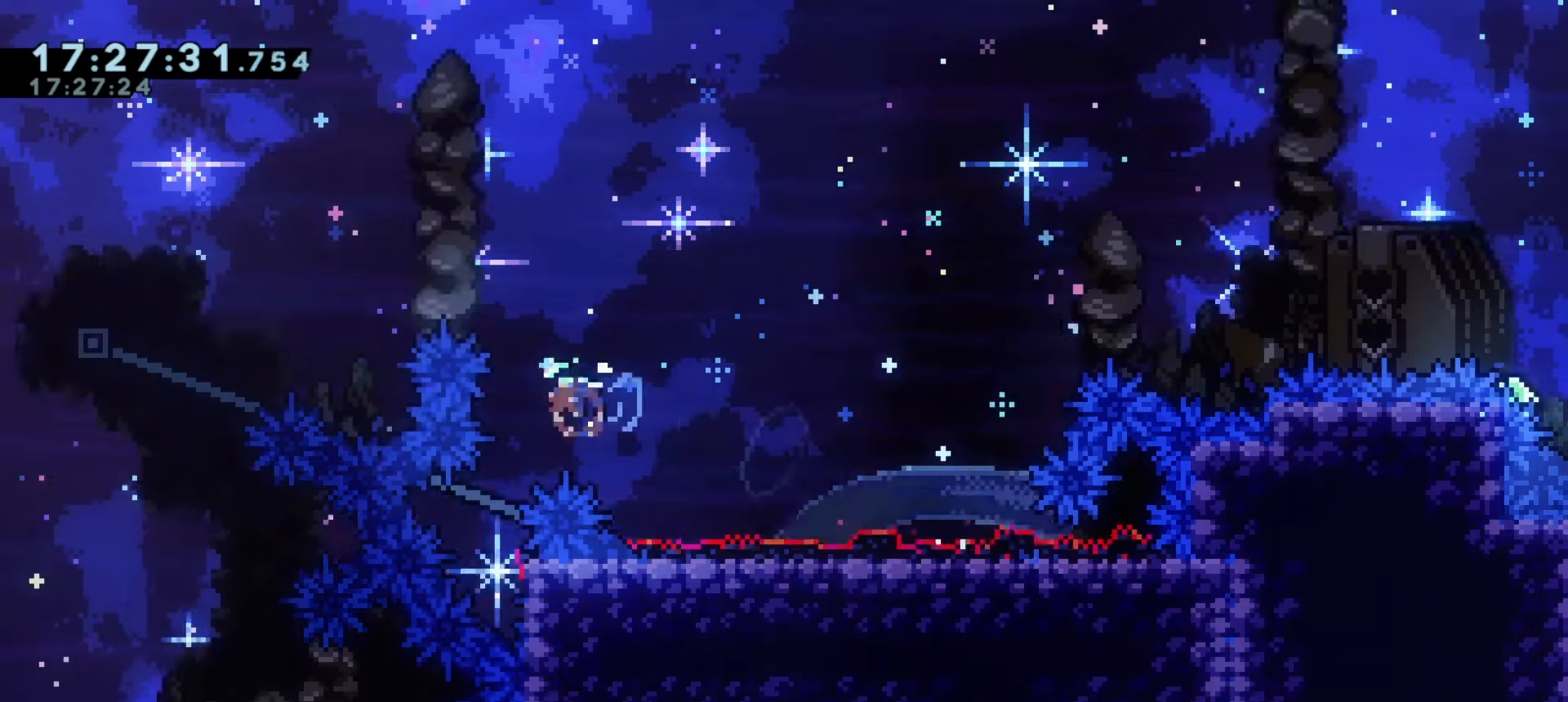
{"keys": ["a"], "events": [[83, "w", "up"], [100, "demo", "up"]]}
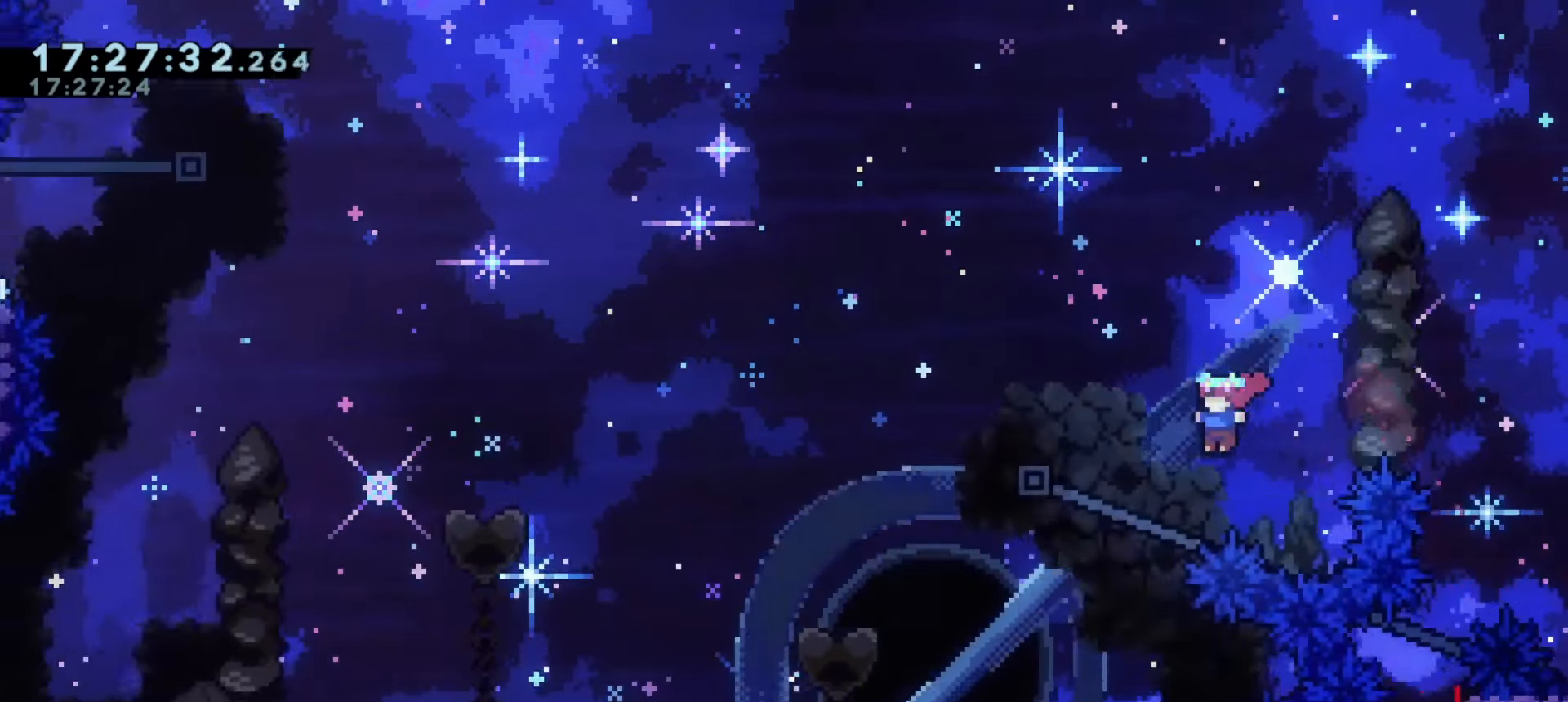
{"keys": ["a"]}
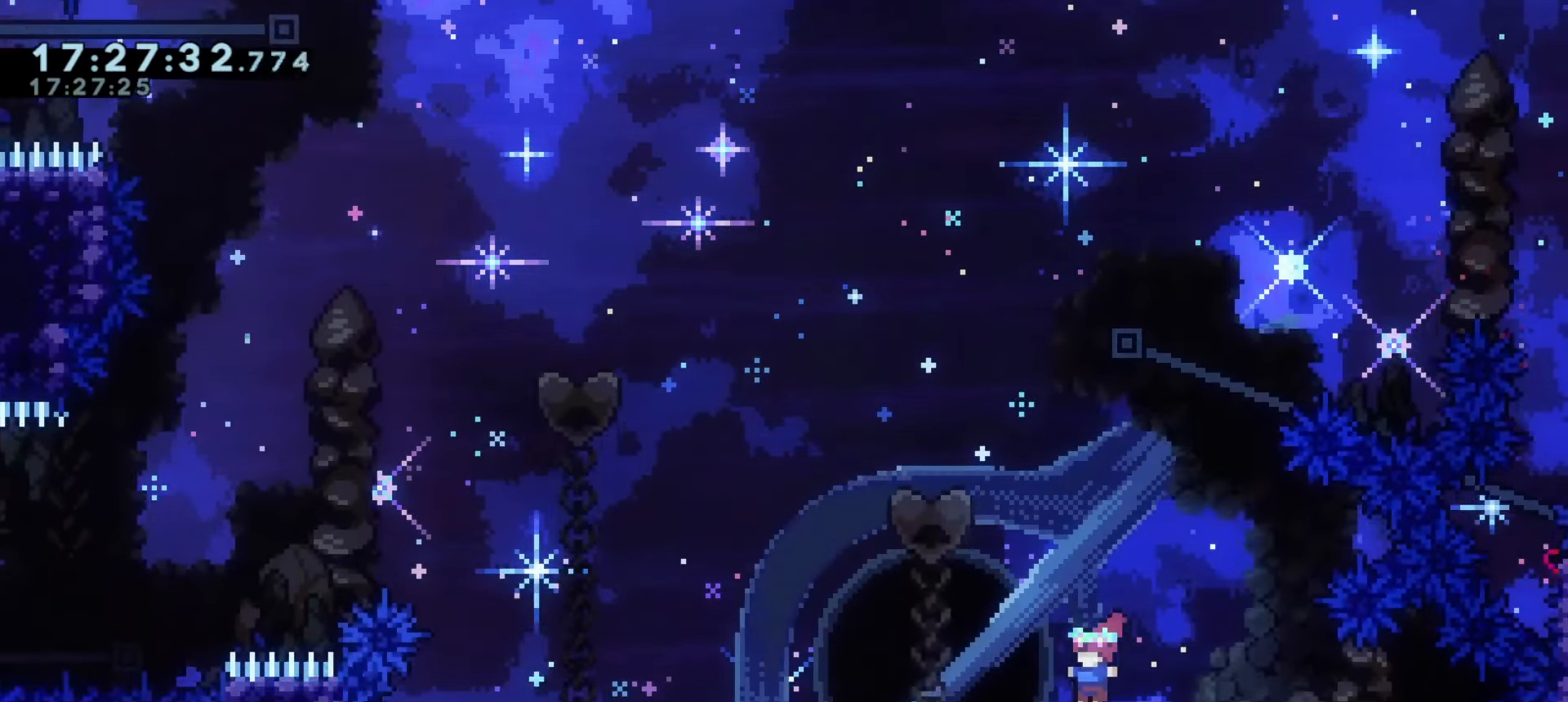
{"keys": ["a"]}
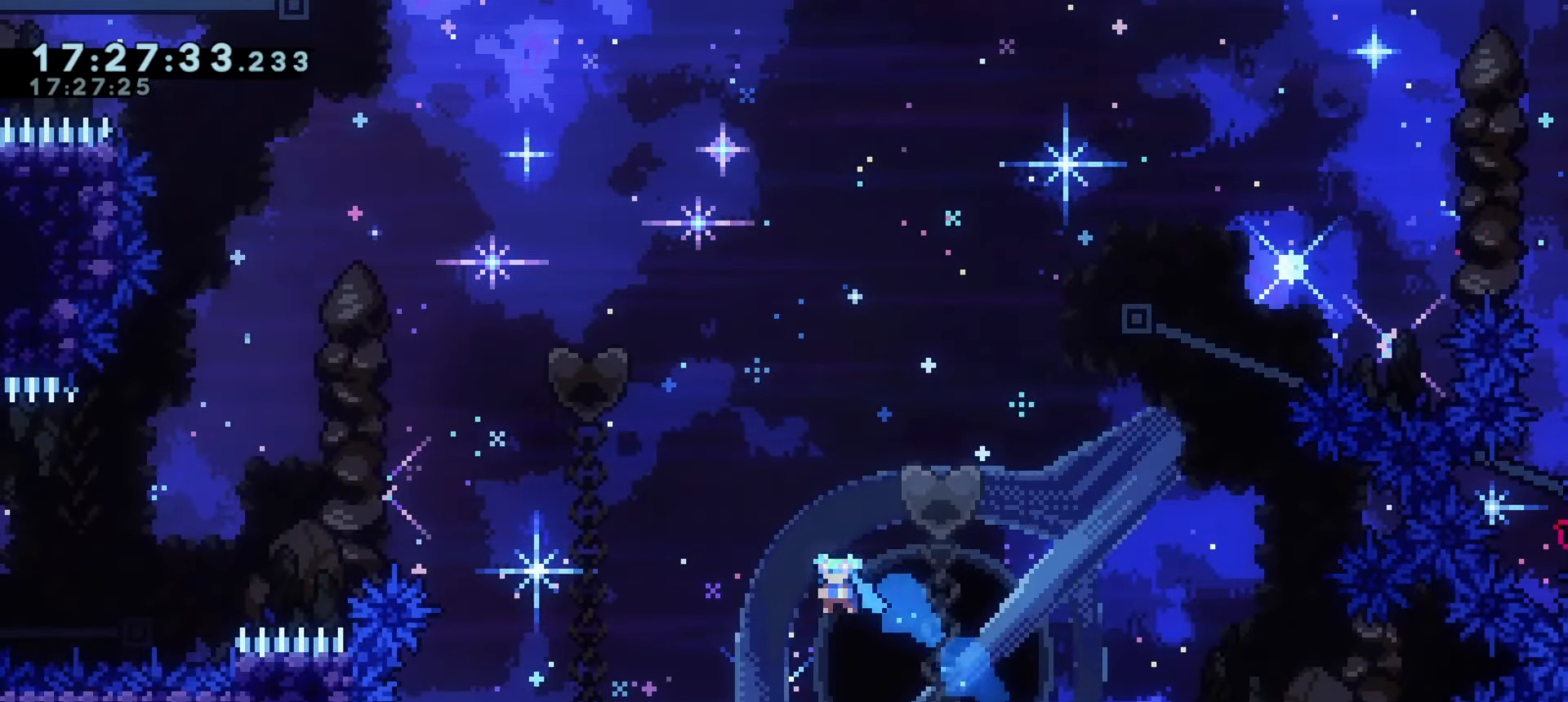
{"keys": ["demo", "w"], "events": [[483, "a", "up"], [483, "demo", "down"], [483, "w", "down"]]}
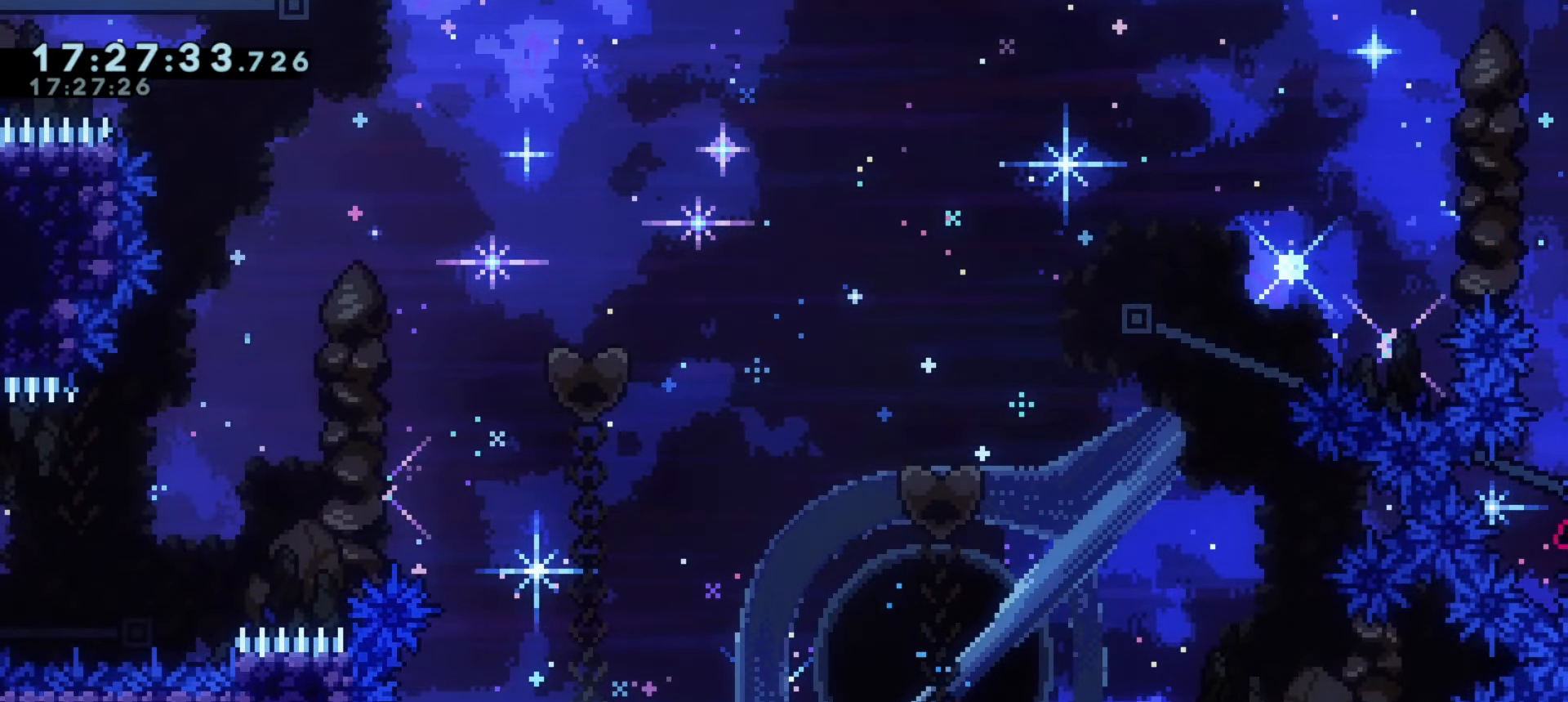
{"keys": []}
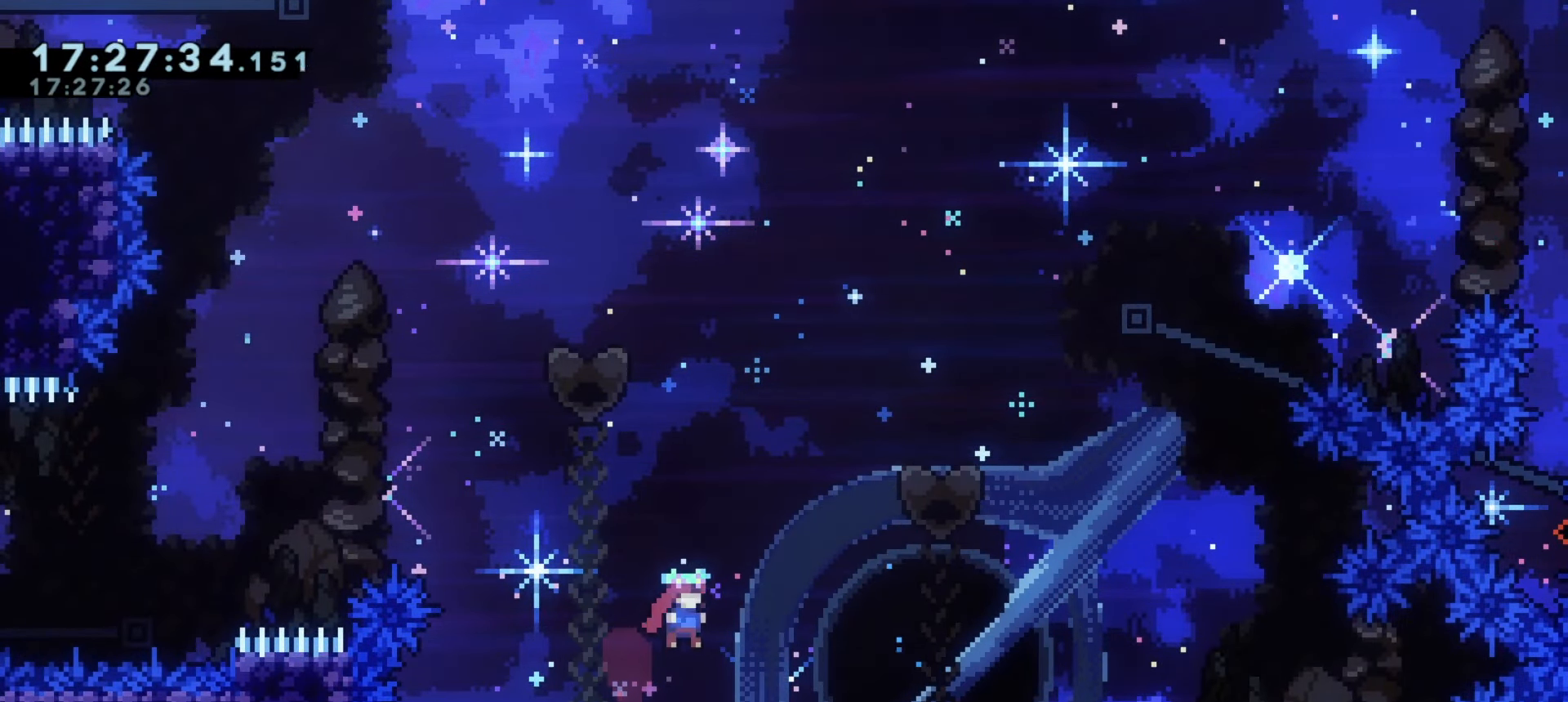
{"keys": ["d", "grab"], "events": [[17, "w", "down"], [33, "demo", "down"], [233, "demo", "up"], [250, "d", "down"], [250, "w", "up"], [267, "grab", "down"]]}
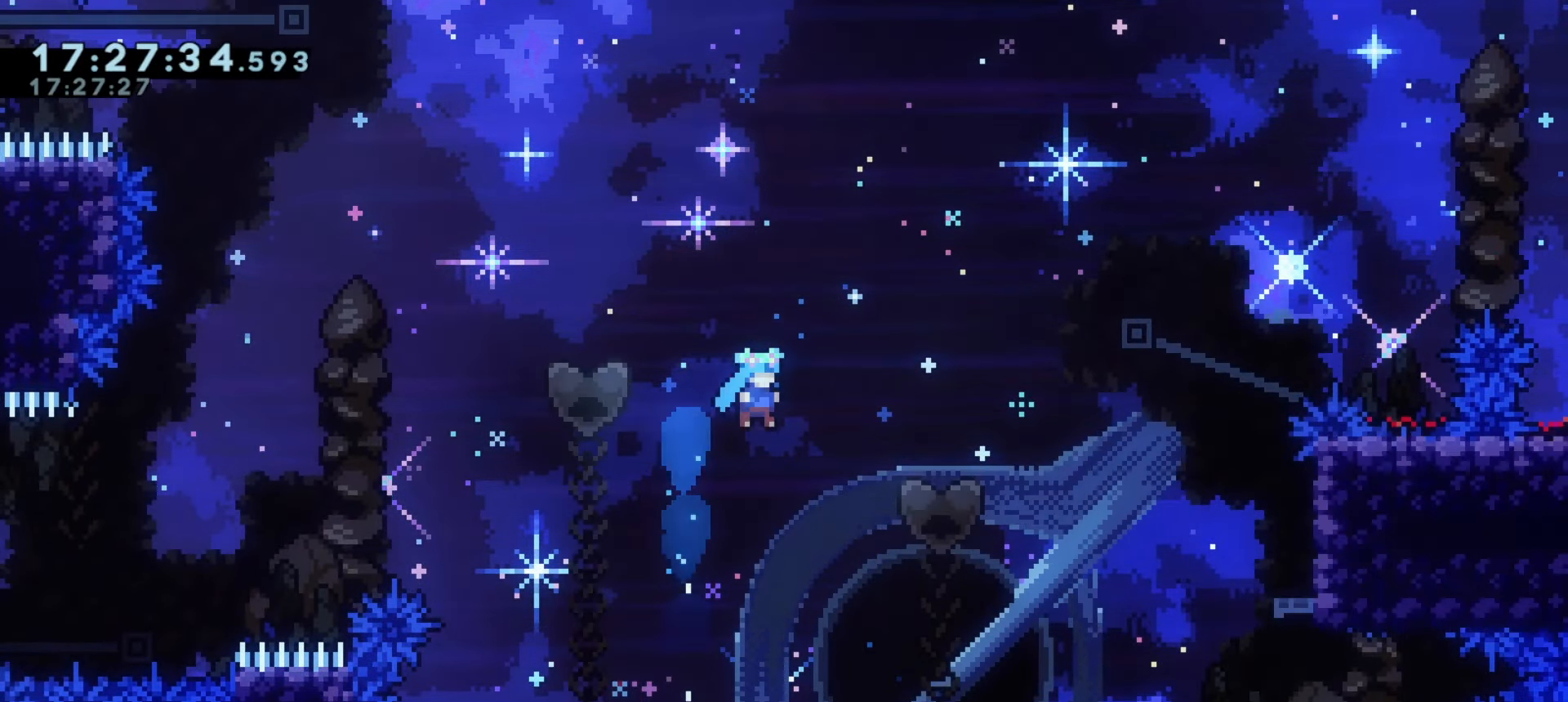
{"keys": ["grab", "w"], "events": [[417, "w", "down"], [450, "d", "up"]]}
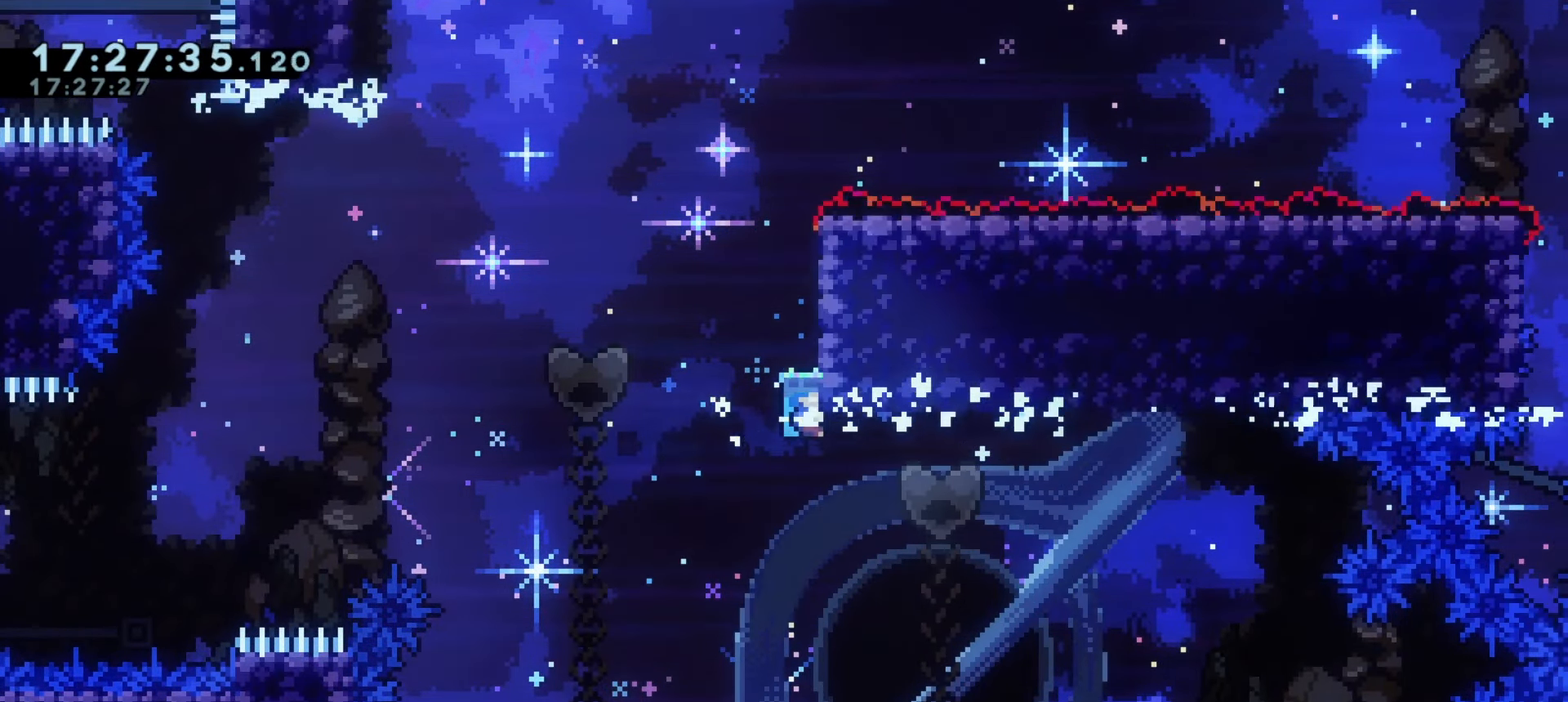
{"keys": [], "events": [[267, "w", "up"], [300, "grab", "up"]]}
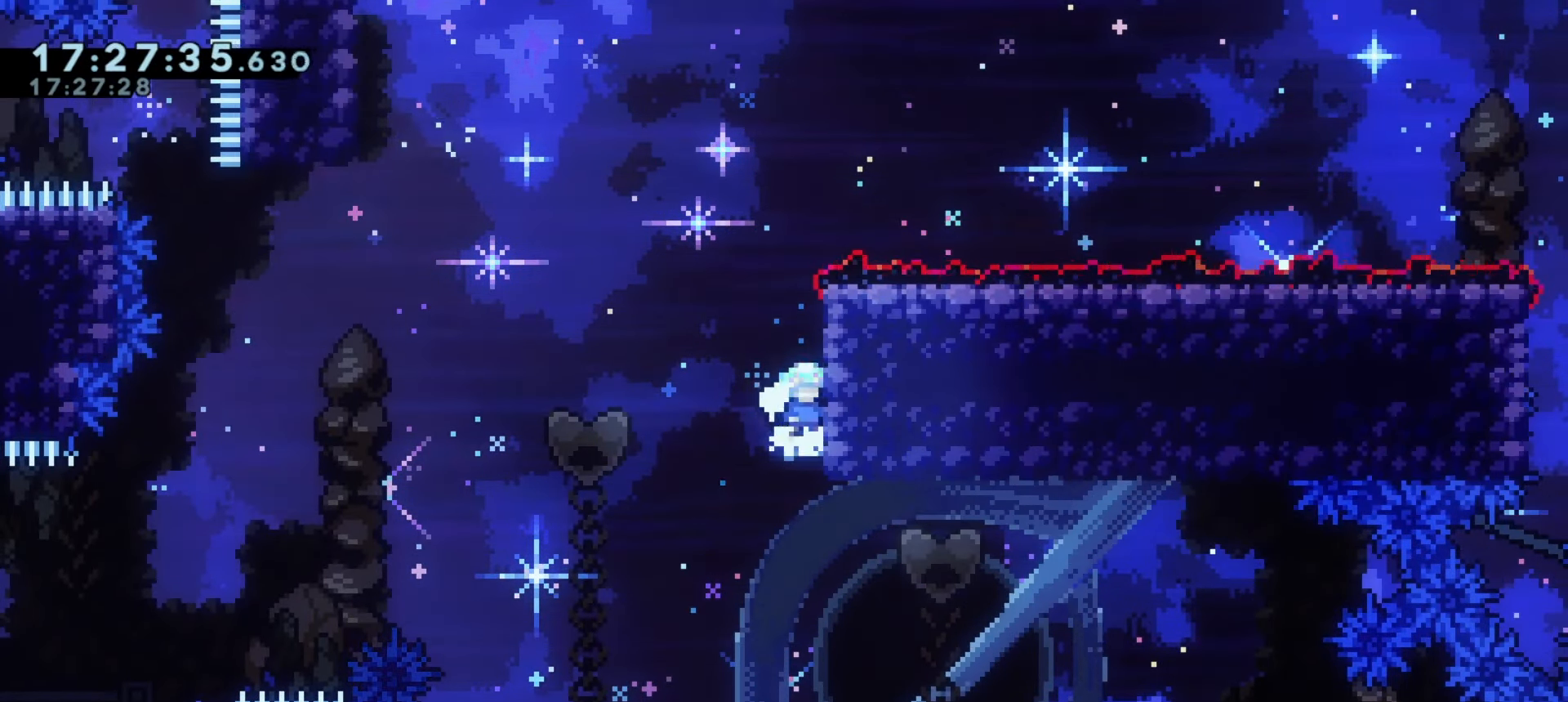
{"keys": ["a", "j1"], "events": [[233, "d", "down"], [233, "dash", "down"], [233, "s", "down"], [417, "a", "down"], [417, "d", "up"], [433, "j1", "down"], [433, "s", "up"], [450, "dash", "up"]]}
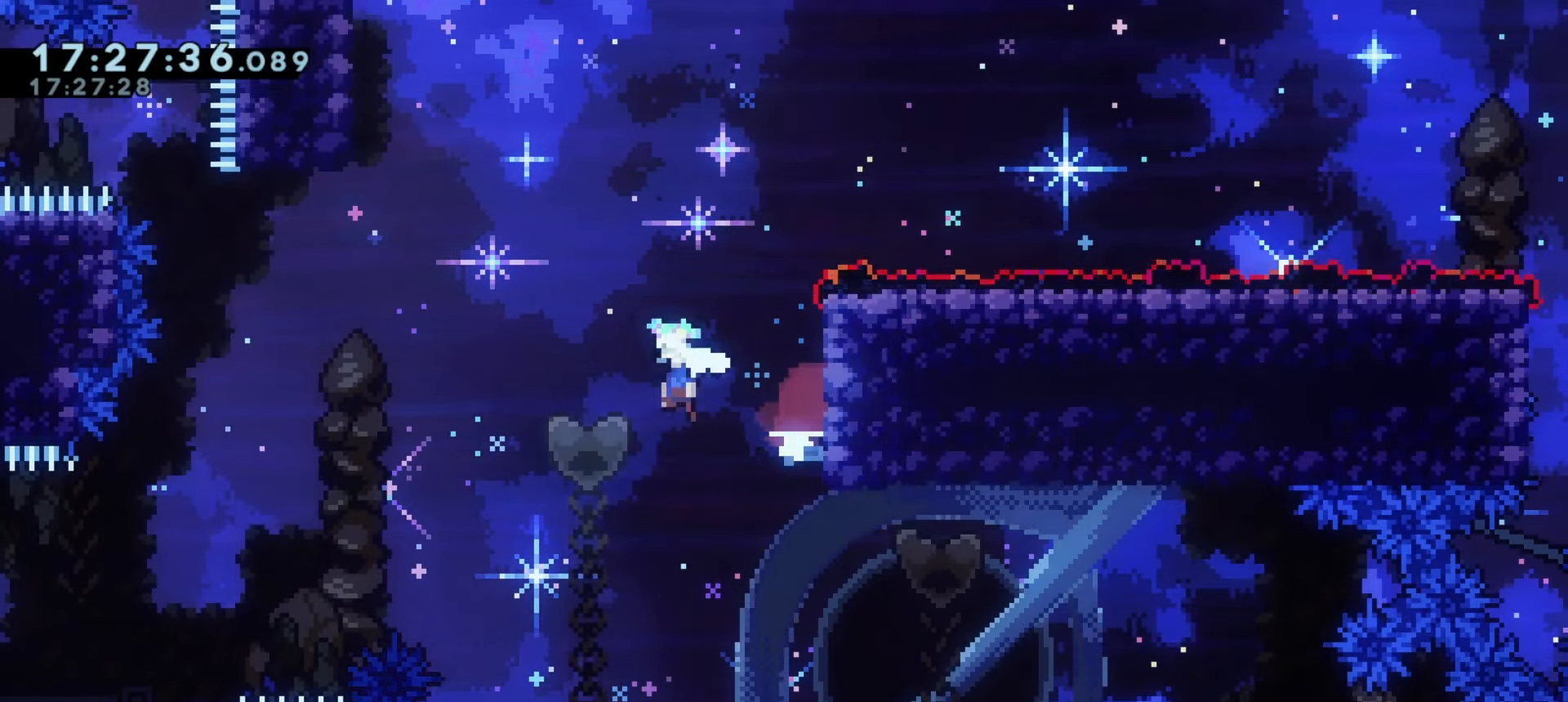
{"keys": ["a"], "events": [[100, "j1", "up"]]}
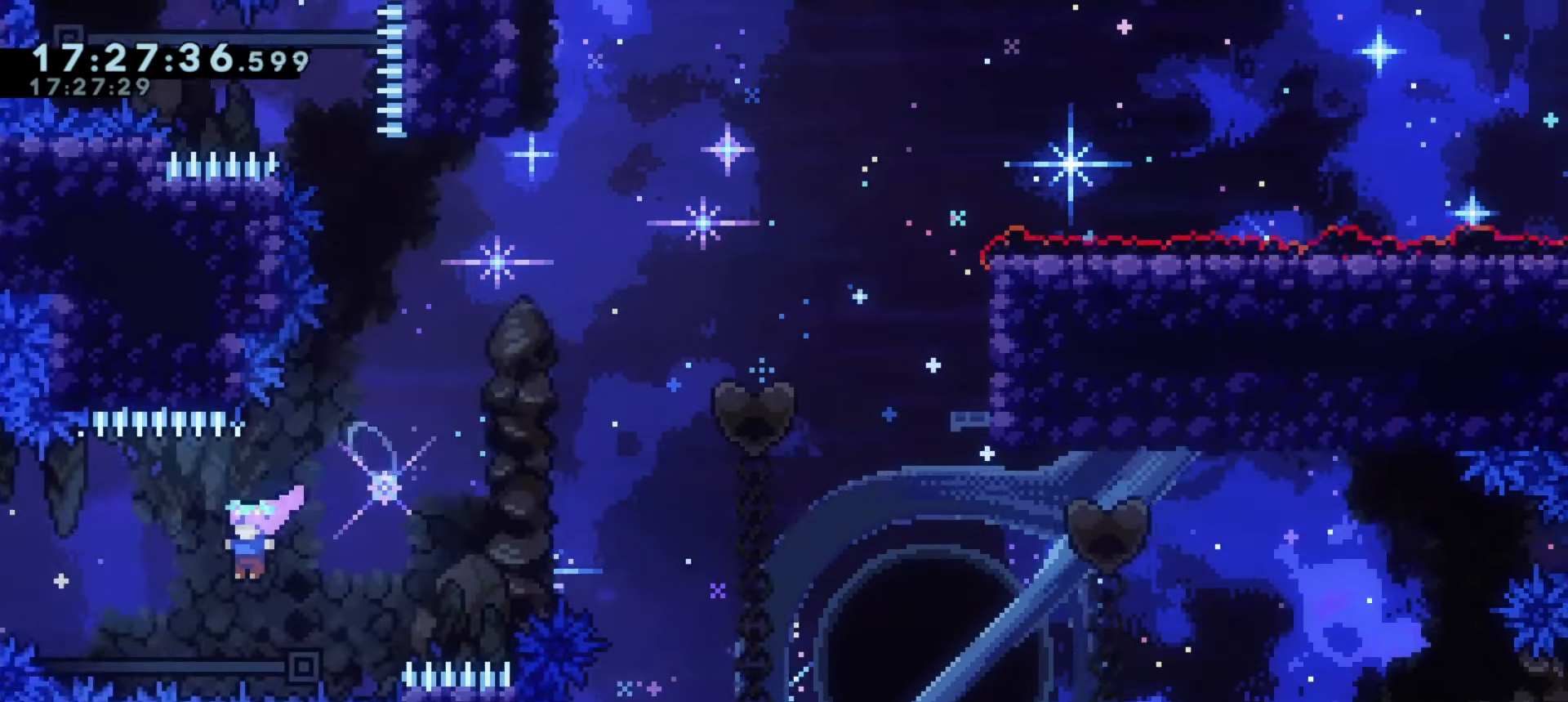
{"keys": ["a"], "events": [[133, "demo", "down"], [133, "w", "down"], [250, "w", "up"], [283, "demo", "up"]]}
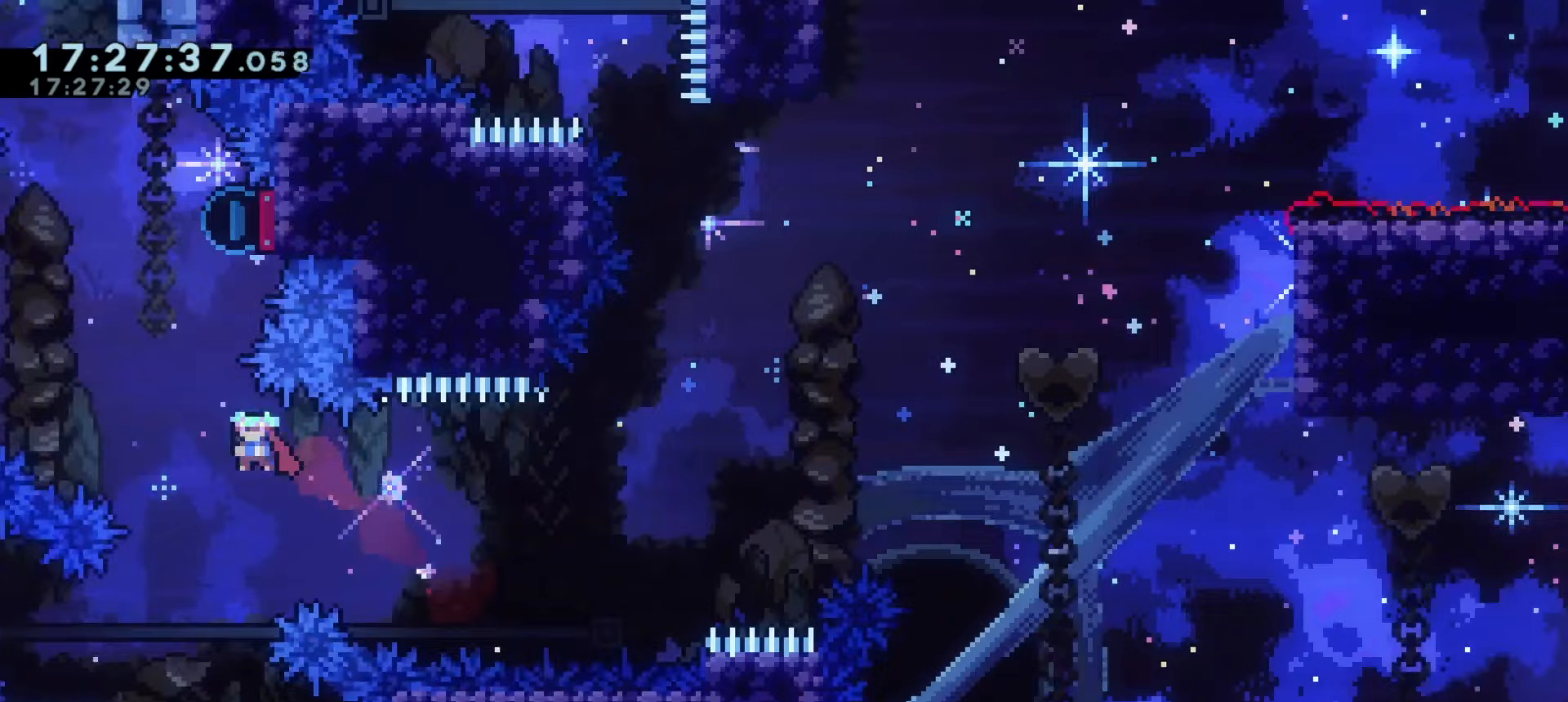
{"keys": ["d"], "events": [[117, "a", "up"], [133, "w", "down"], [150, "demo", "down"], [317, "demo", "up"], [317, "w", "up"], [450, "d", "down"]]}